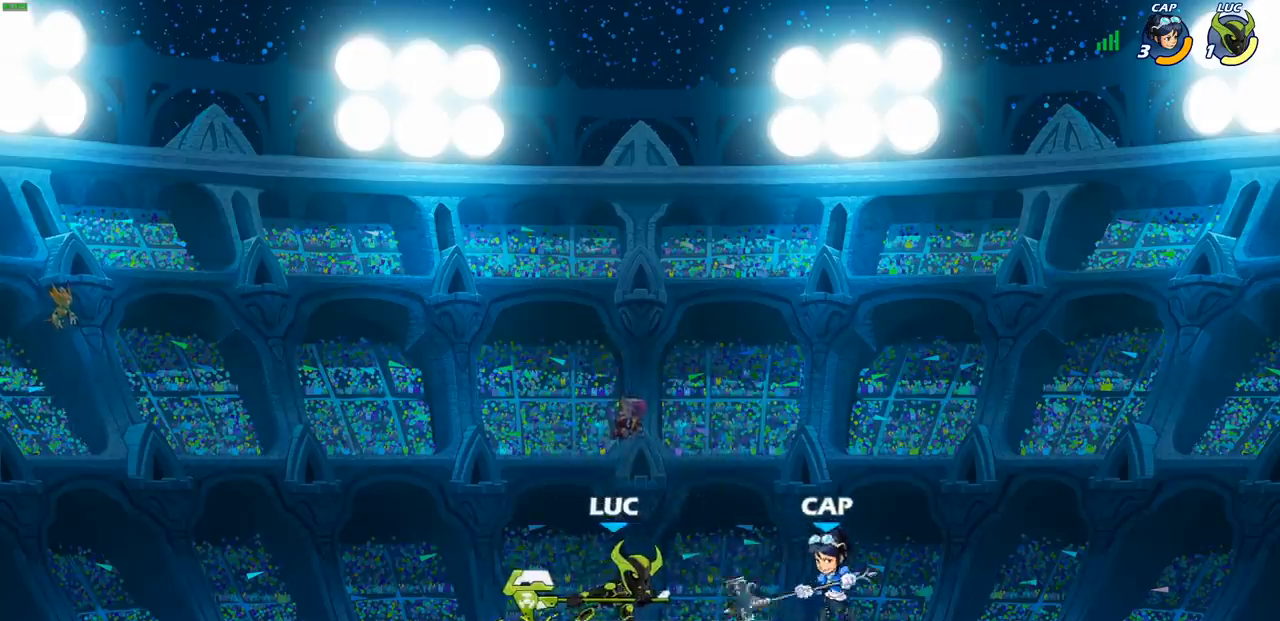
Gameplay with a controller (PlayStation layout); each line is a JSON object with the inputs held at the frame after it. "events" lists button and stick changes between this image and that frame as [ms after this image, input, new state], when the widget could be followed in between.
{"buttons": ["SQUARE"], "left_stick": "right", "right_stick": "center", "events": [[50, "R2", "down"], [83, "SQUARE", "down"], [100, "left_stick", "down"], [150, "R2", "up"], [217, "SQUARE", "up"], [250, "left_stick", "center"], [400, "left_stick", "right"], [433, "CROSS", "down"], [467, "SQUARE", "down"], [500, "CROSS", "up"]]}
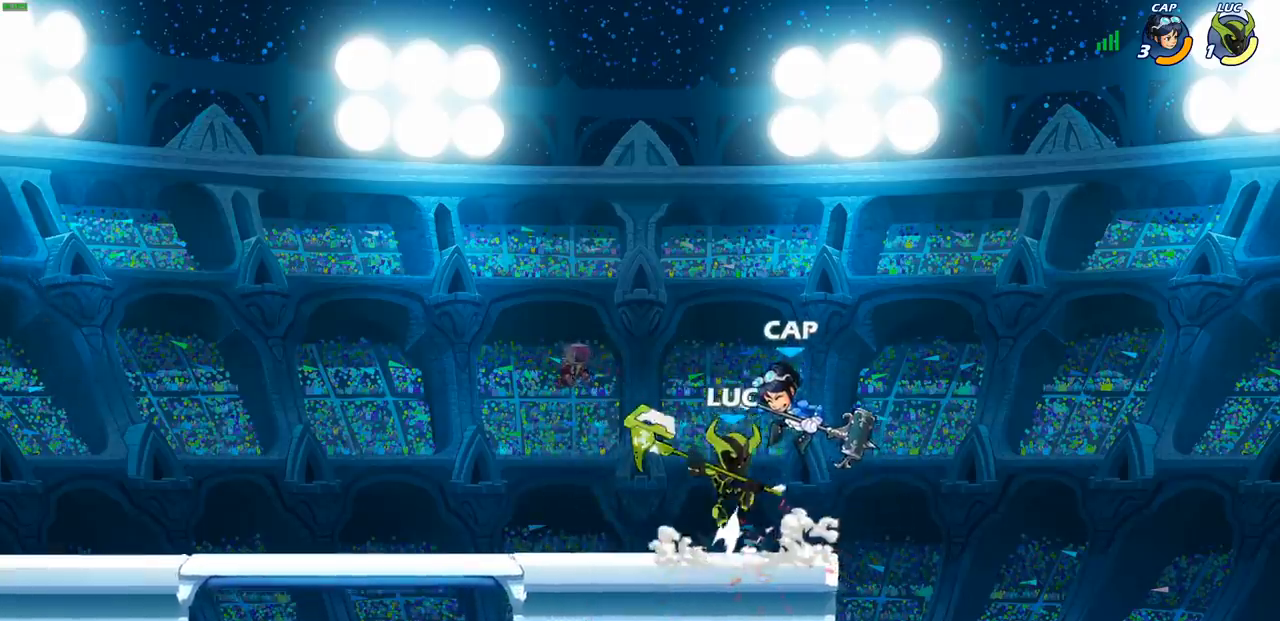
{"buttons": [], "left_stick": "left", "right_stick": "center", "events": [[17, "SQUARE", "up"], [17, "left_stick", "center"], [467, "left_stick", "left"]]}
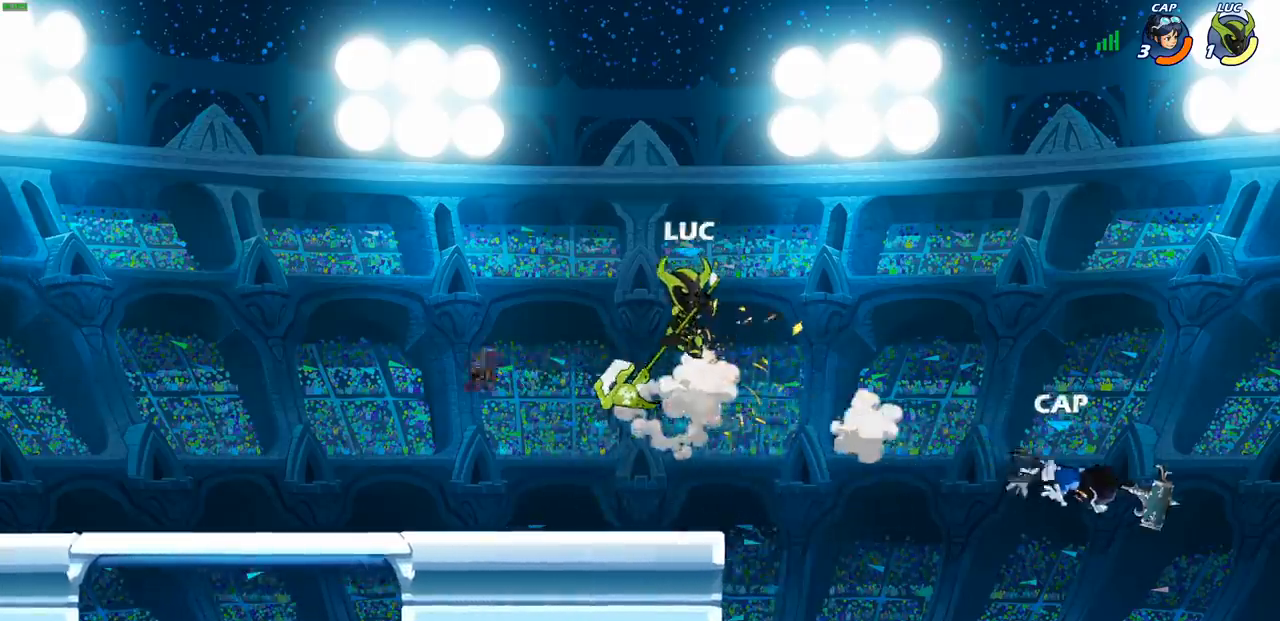
{"buttons": ["CIRCLE", "R1", "R2"], "left_stick": "right", "right_stick": "center", "events": [[133, "left_stick", "down-left"], [300, "left_stick", "right"], [467, "R1", "down"], [467, "R2", "down"], [500, "CIRCLE", "down"]]}
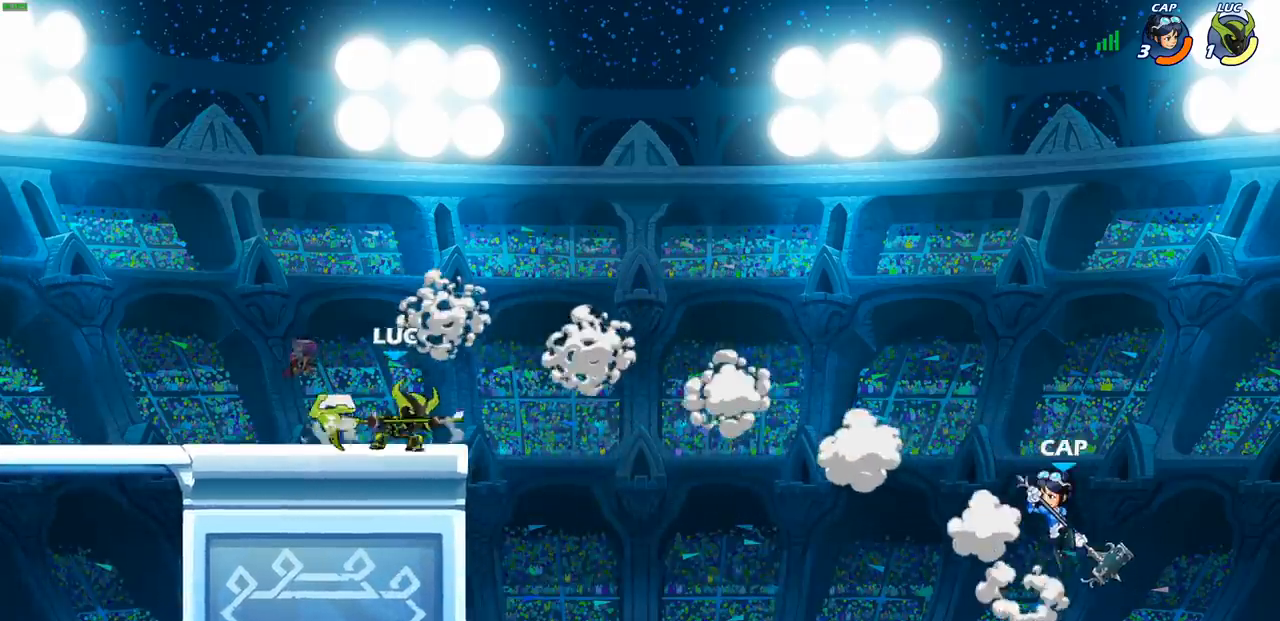
{"buttons": ["CIRCLE"], "left_stick": "right", "right_stick": "center", "events": [[167, "R1", "up"], [167, "R2", "up"]]}
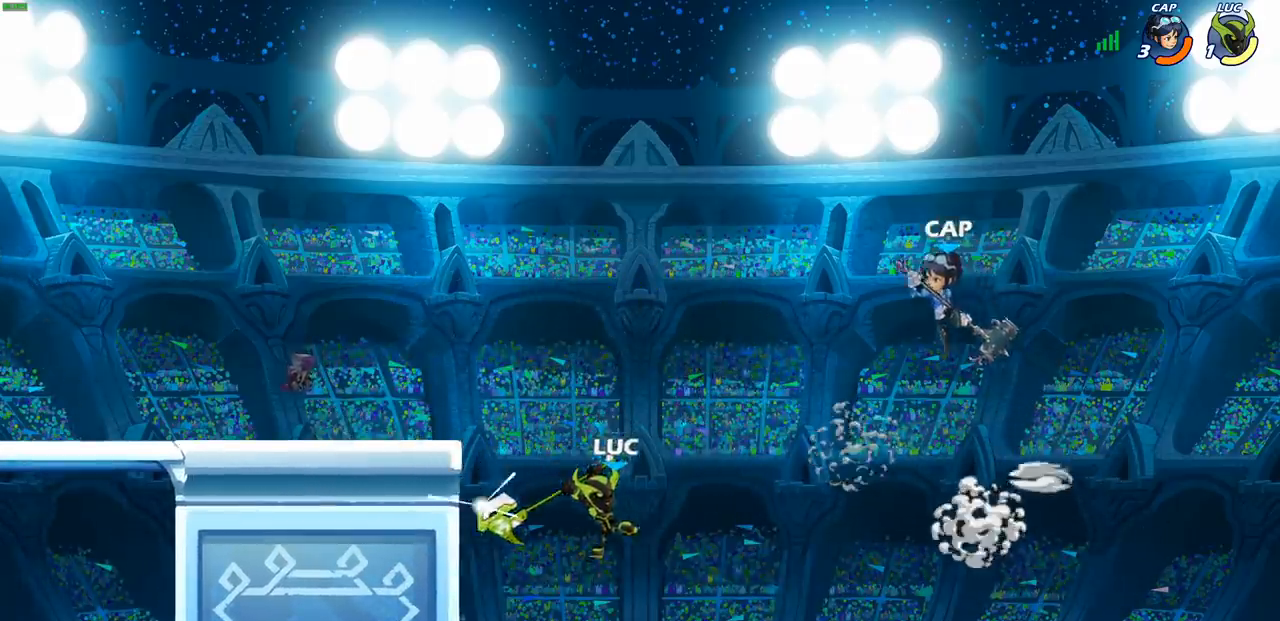
{"buttons": [], "left_stick": "center", "right_stick": "center", "events": [[83, "CIRCLE", "up"], [100, "left_stick", "center"]]}
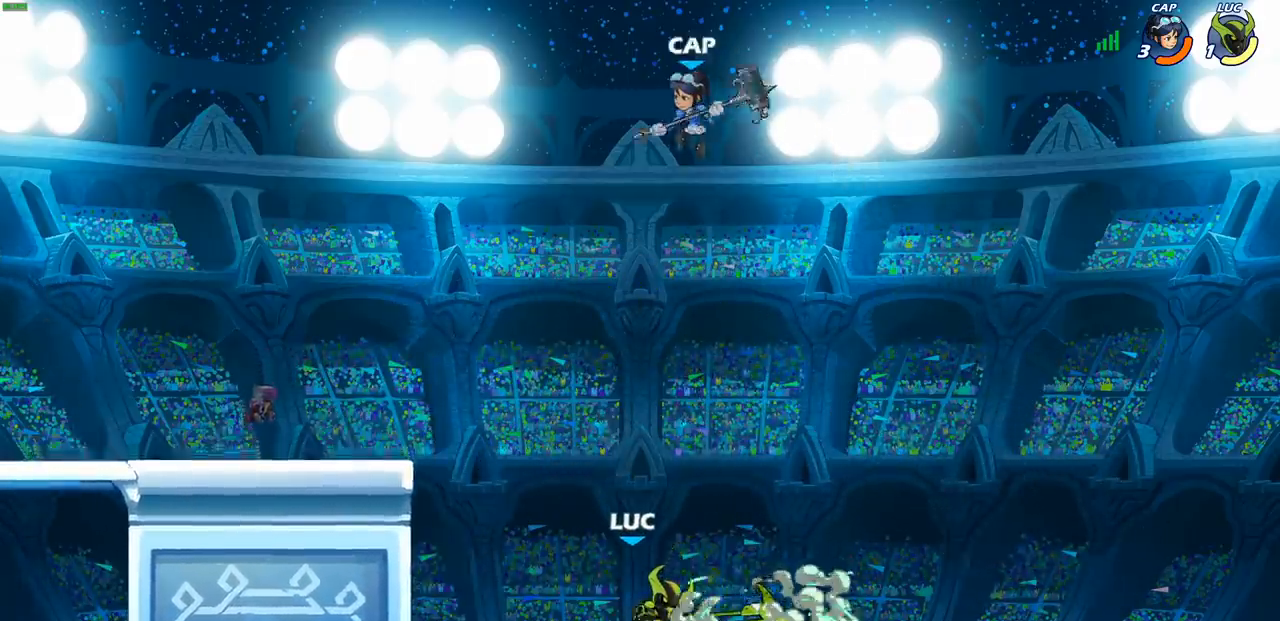
{"buttons": ["CROSS"], "left_stick": "left", "right_stick": "center", "events": [[33, "left_stick", "left"], [467, "CROSS", "down"]]}
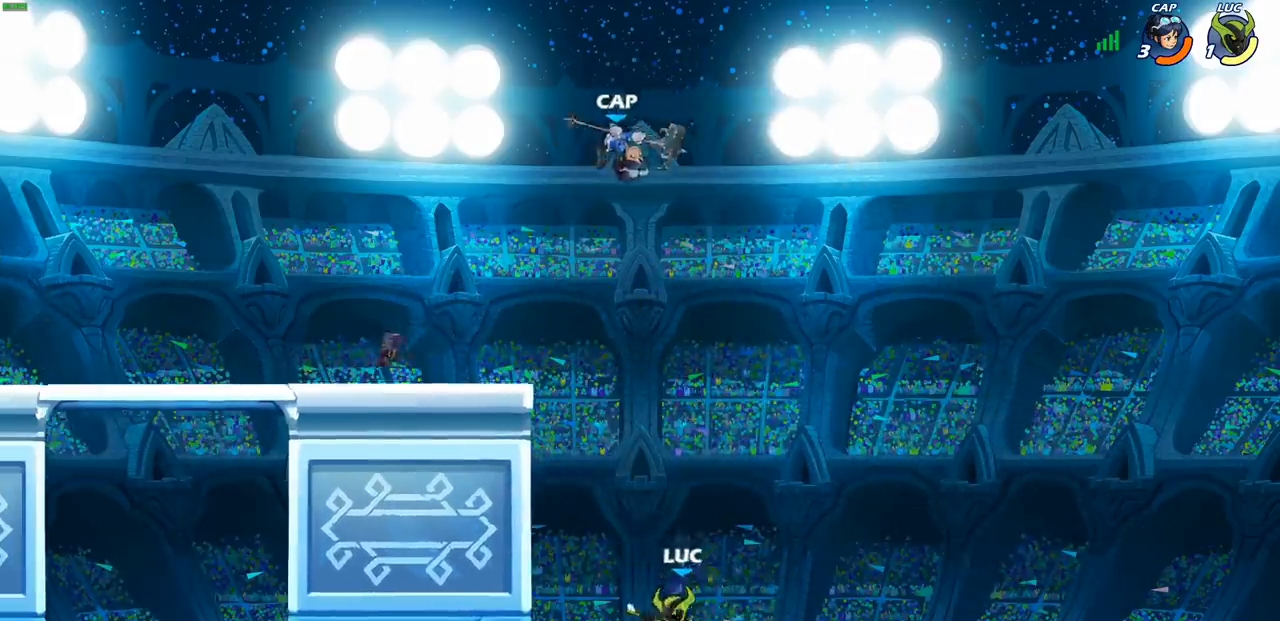
{"buttons": [], "left_stick": "up", "right_stick": "center", "events": [[67, "CROSS", "up"], [83, "CIRCLE", "down"], [100, "left_stick", "up-right"], [200, "CIRCLE", "up"], [467, "left_stick", "up"]]}
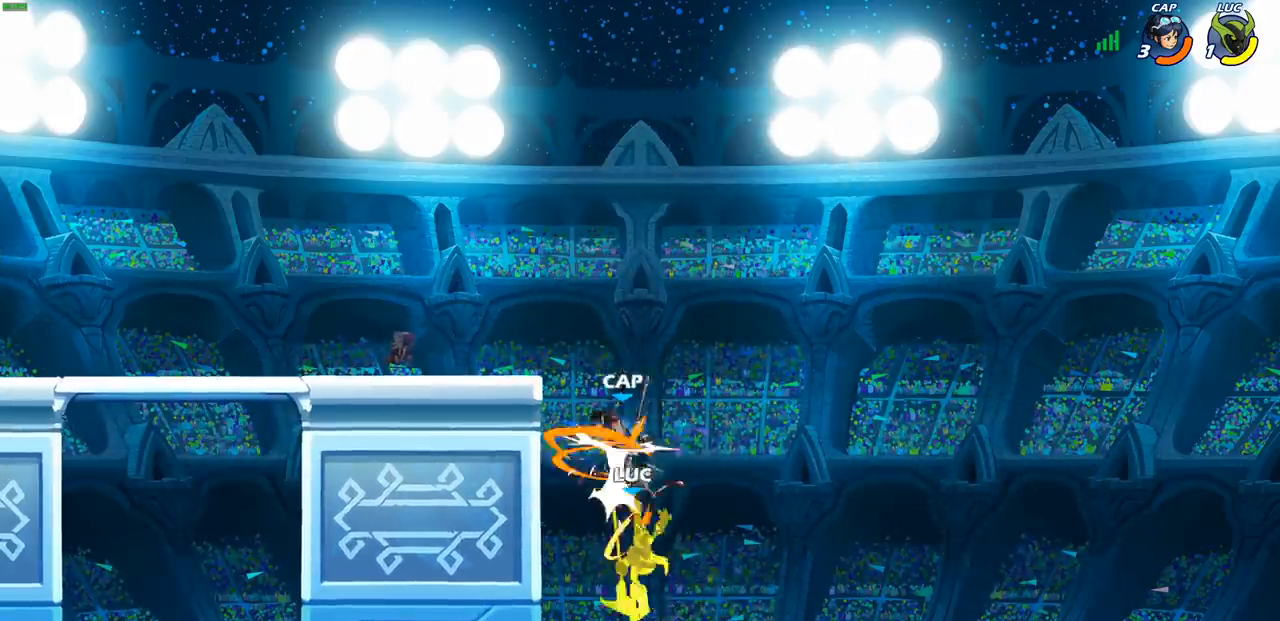
{"buttons": [], "left_stick": "up-left", "right_stick": "center", "events": [[100, "left_stick", "center"], [300, "left_stick", "up-left"], [317, "CROSS", "down"], [367, "SQUARE", "down"], [400, "right_stick", "down-left"], [417, "CROSS", "up"], [450, "right_stick", "center"], [467, "SQUARE", "up"]]}
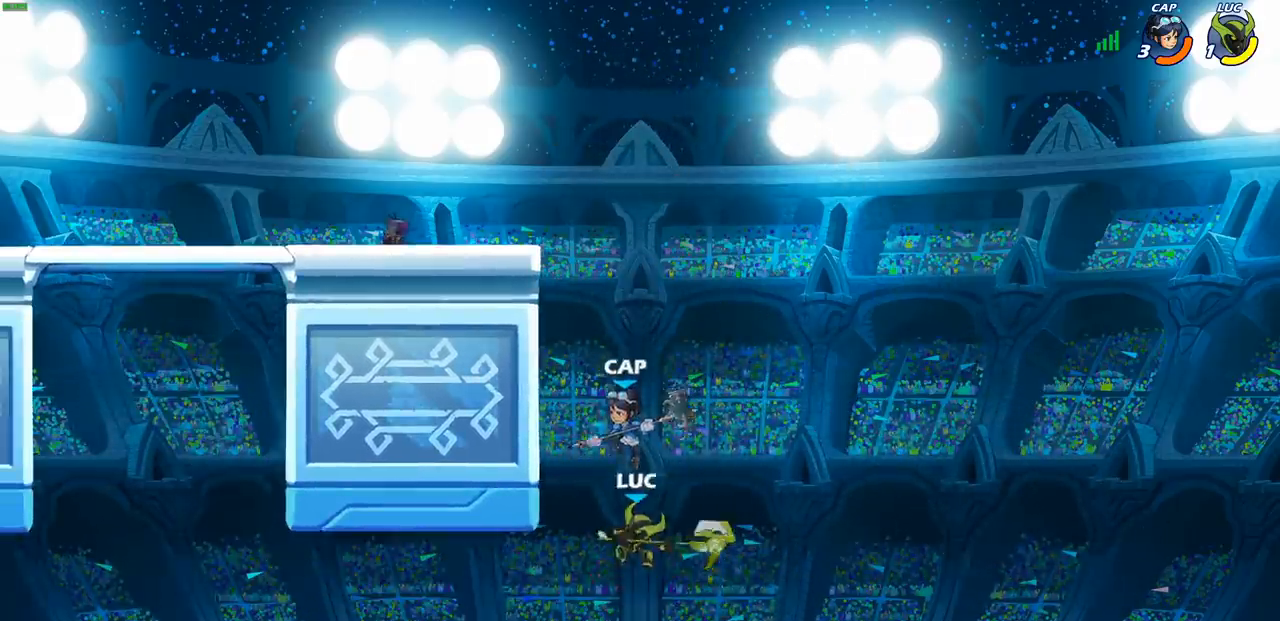
{"buttons": [], "left_stick": "up-right", "right_stick": "center", "events": [[400, "left_stick", "up-right"]]}
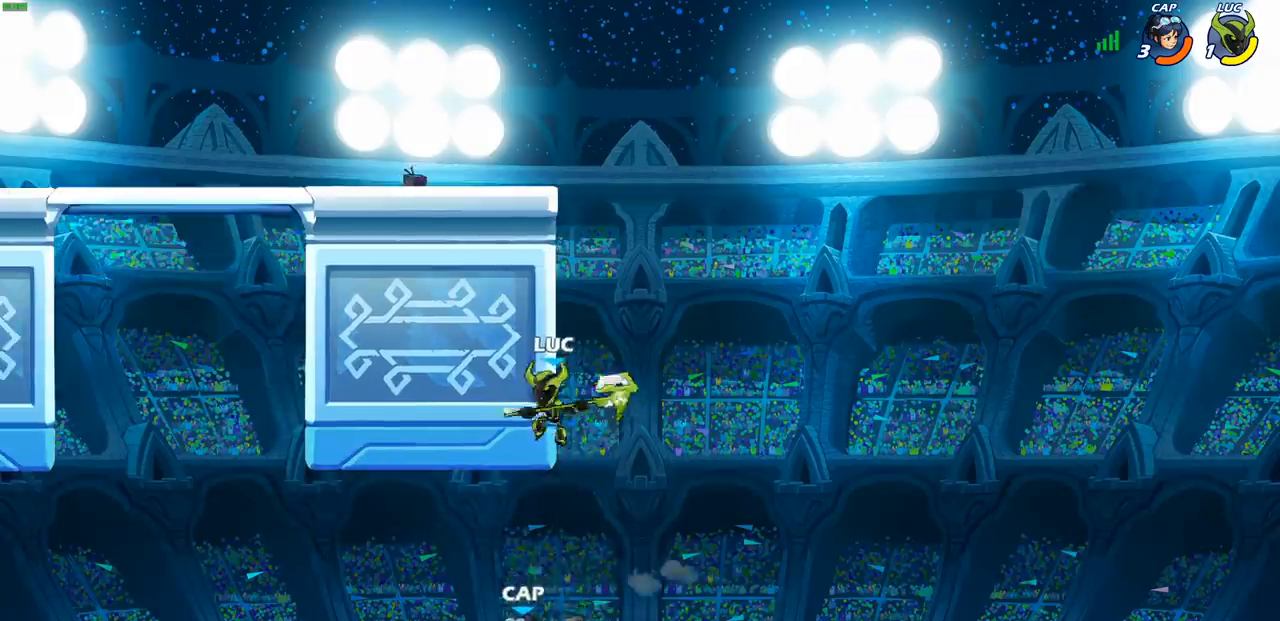
{"buttons": ["CROSS"], "left_stick": "up-left", "right_stick": "center", "events": [[83, "left_stick", "up-left"], [100, "CROSS", "down"], [200, "CROSS", "up"], [267, "left_stick", "up-right"], [433, "left_stick", "up-left"], [450, "CROSS", "down"]]}
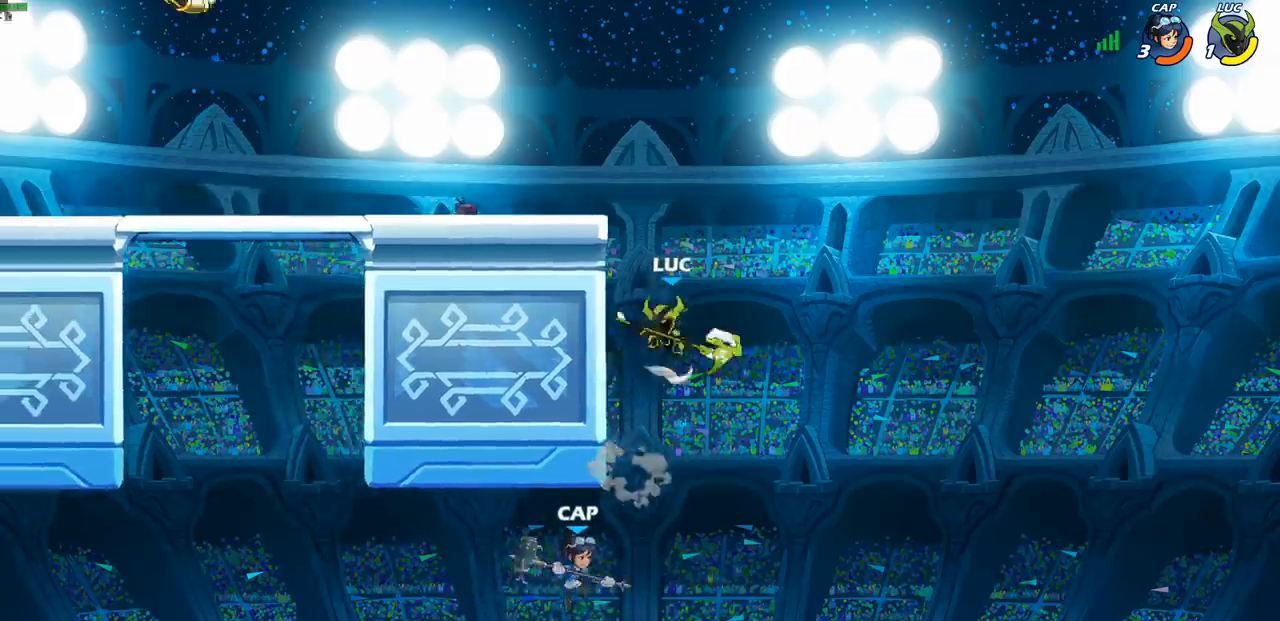
{"buttons": [], "left_stick": "up-left", "right_stick": "center", "events": [[83, "CIRCLE", "down"], [83, "CROSS", "up"], [183, "CIRCLE", "up"]]}
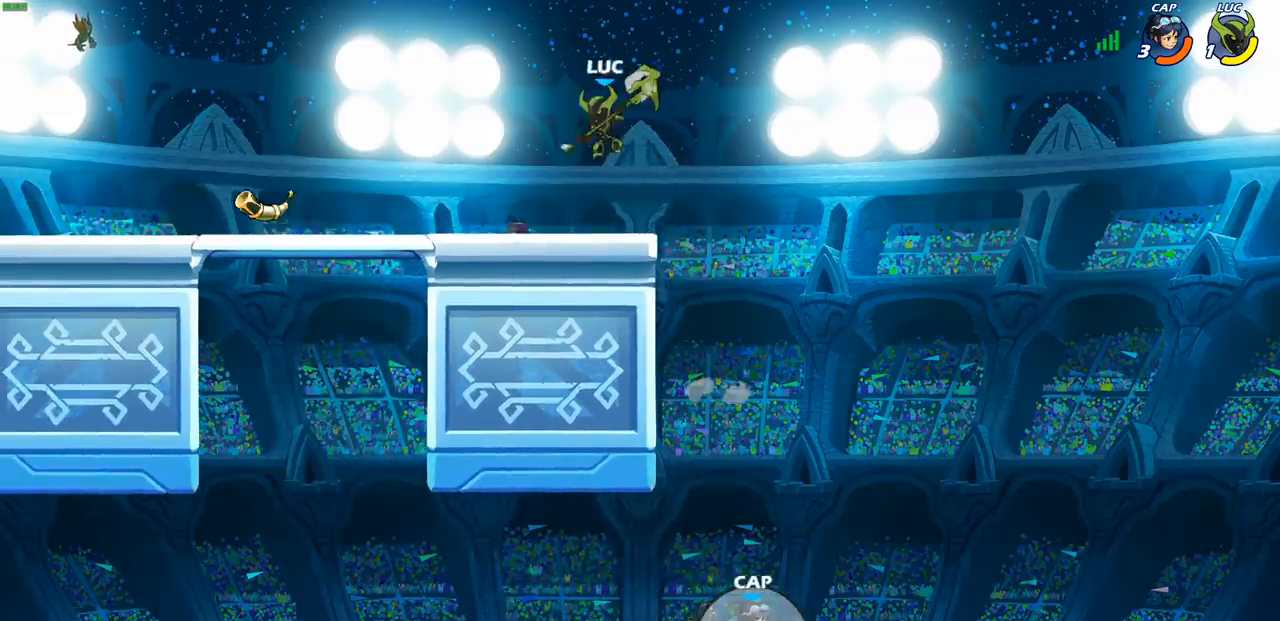
{"buttons": [], "left_stick": "left", "right_stick": "center", "events": [[183, "left_stick", "up-right"], [267, "left_stick", "down-right"], [333, "left_stick", "down-left"], [400, "left_stick", "left"]]}
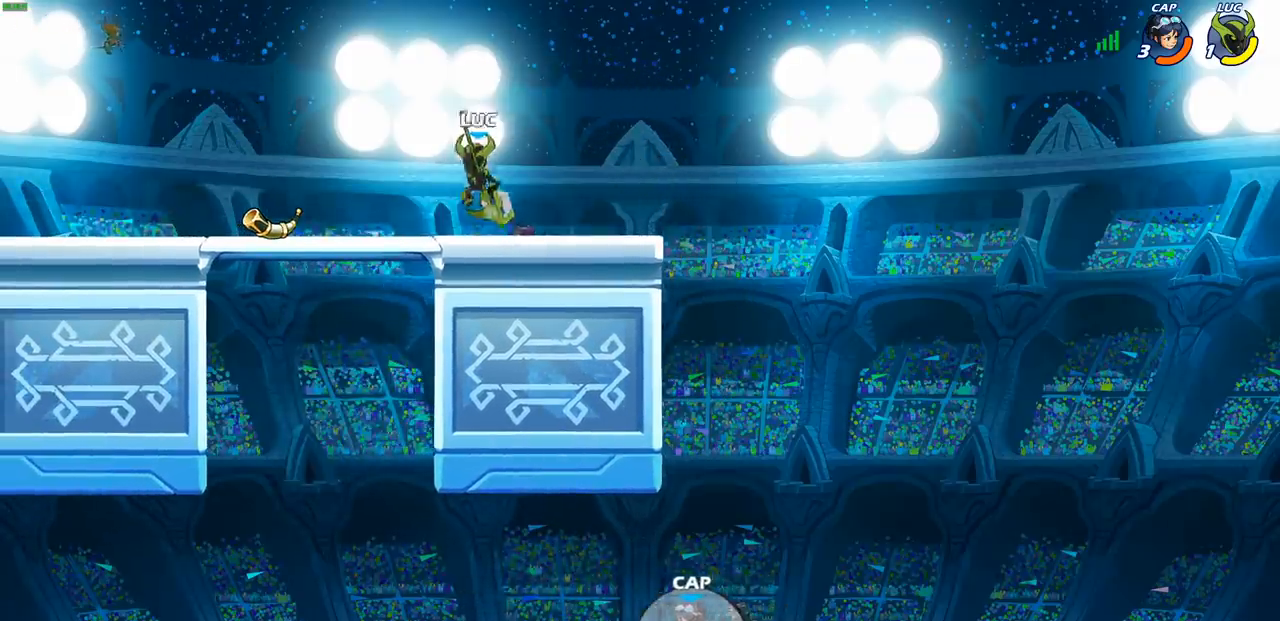
{"buttons": ["CIRCLE"], "left_stick": "up", "right_stick": "center", "events": [[133, "CROSS", "down"], [283, "CROSS", "up"], [300, "left_stick", "up-right"], [383, "CROSS", "down"], [467, "CROSS", "up"], [483, "CIRCLE", "down"], [500, "left_stick", "up"]]}
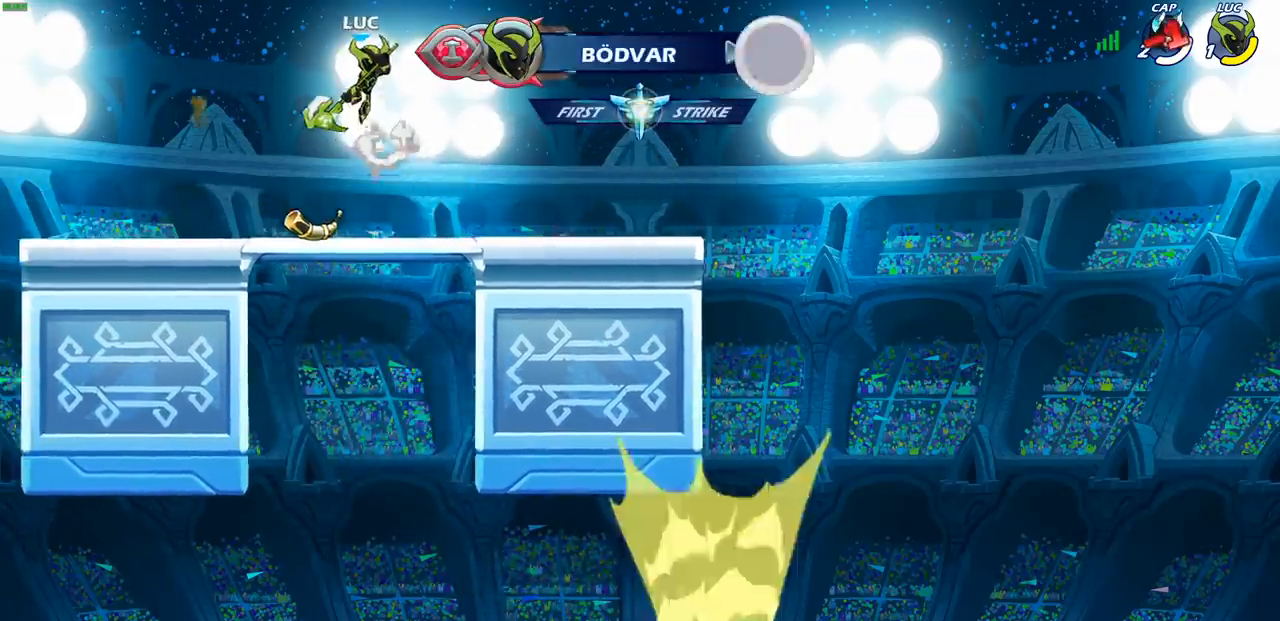
{"buttons": [], "left_stick": "up", "right_stick": "center", "events": [[67, "CIRCLE", "up"], [117, "left_stick", "center"], [433, "left_stick", "up"]]}
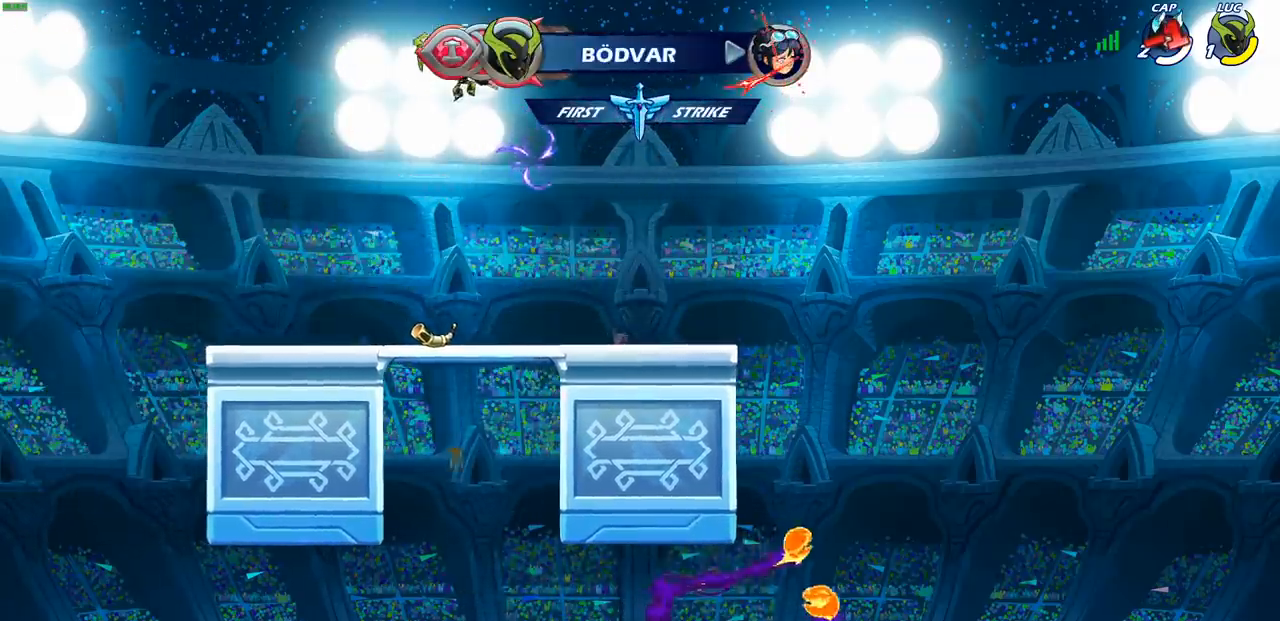
{"buttons": [], "left_stick": "center", "right_stick": "center", "events": [[33, "R1", "down"], [67, "R1", "up"], [200, "R1", "down"], [233, "R1", "up"], [333, "left_stick", "center"], [383, "R1", "down"], [417, "R1", "up"]]}
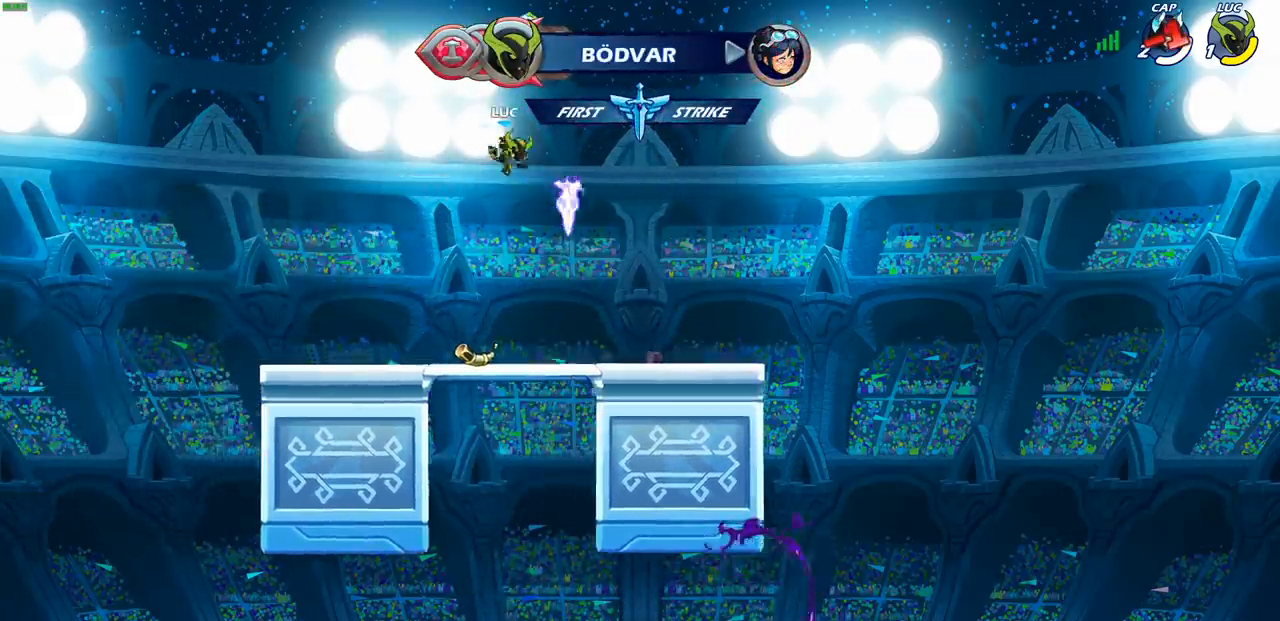
{"buttons": ["R1"], "left_stick": "right", "right_stick": "center", "events": [[50, "left_stick", "left"], [150, "left_stick", "down-left"], [350, "left_stick", "right"], [417, "R1", "down"]]}
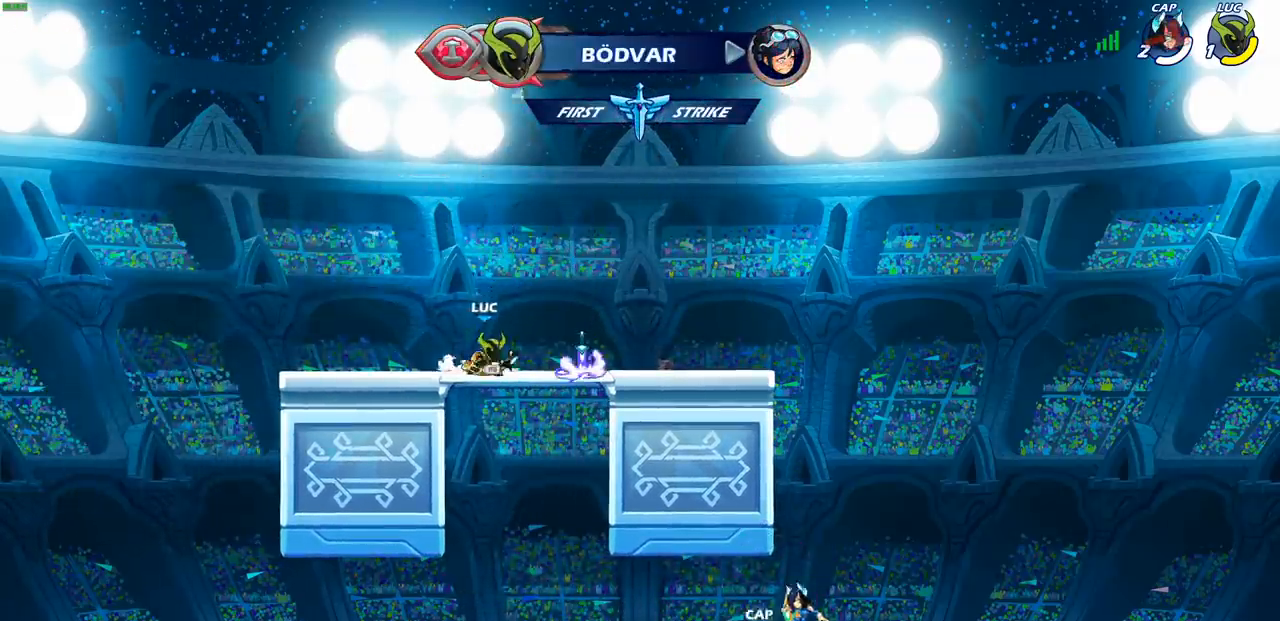
{"buttons": ["CROSS"], "left_stick": "center", "right_stick": "center", "events": [[17, "CROSS", "down"], [50, "CROSS", "up"], [67, "CROSS", "down"], [67, "R1", "up"], [83, "CROSS", "up"], [150, "left_stick", "center"], [200, "CROSS", "down"], [267, "SQUARE", "down"], [367, "SQUARE", "up"], [383, "CROSS", "up"], [467, "CROSS", "down"]]}
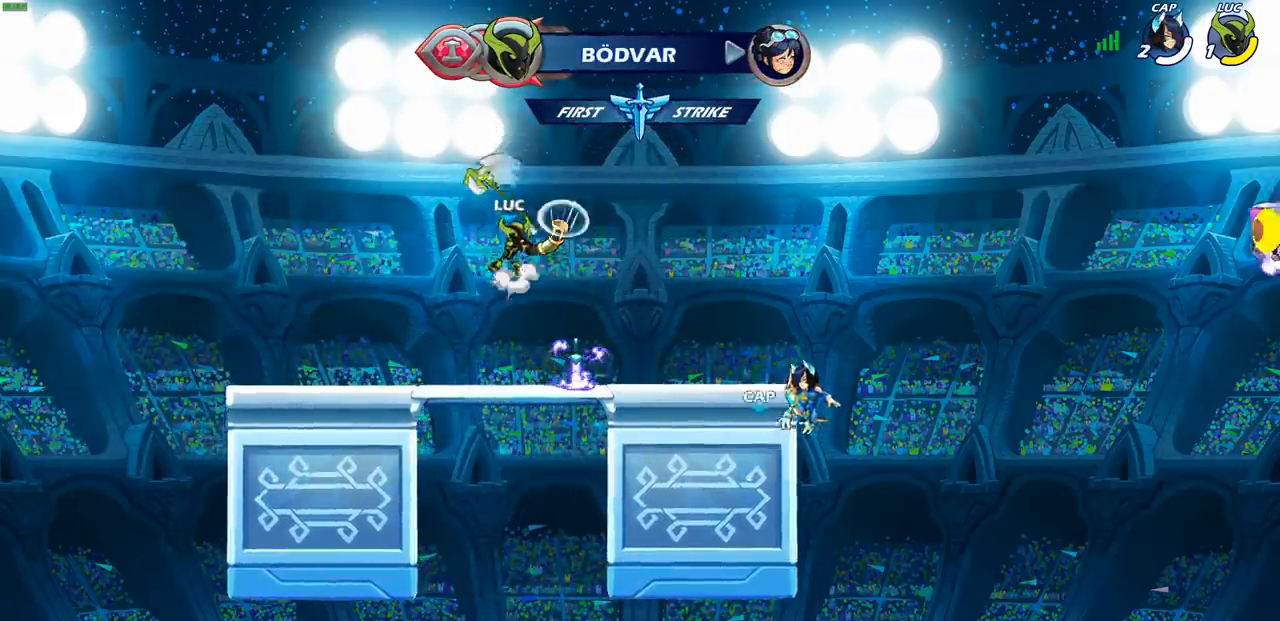
{"buttons": [], "left_stick": "center", "right_stick": "center", "events": [[67, "CROSS", "up"], [67, "R1", "down"], [83, "left_stick", "up"], [183, "R1", "up"], [333, "R1", "down"], [400, "R1", "up"], [450, "left_stick", "center"]]}
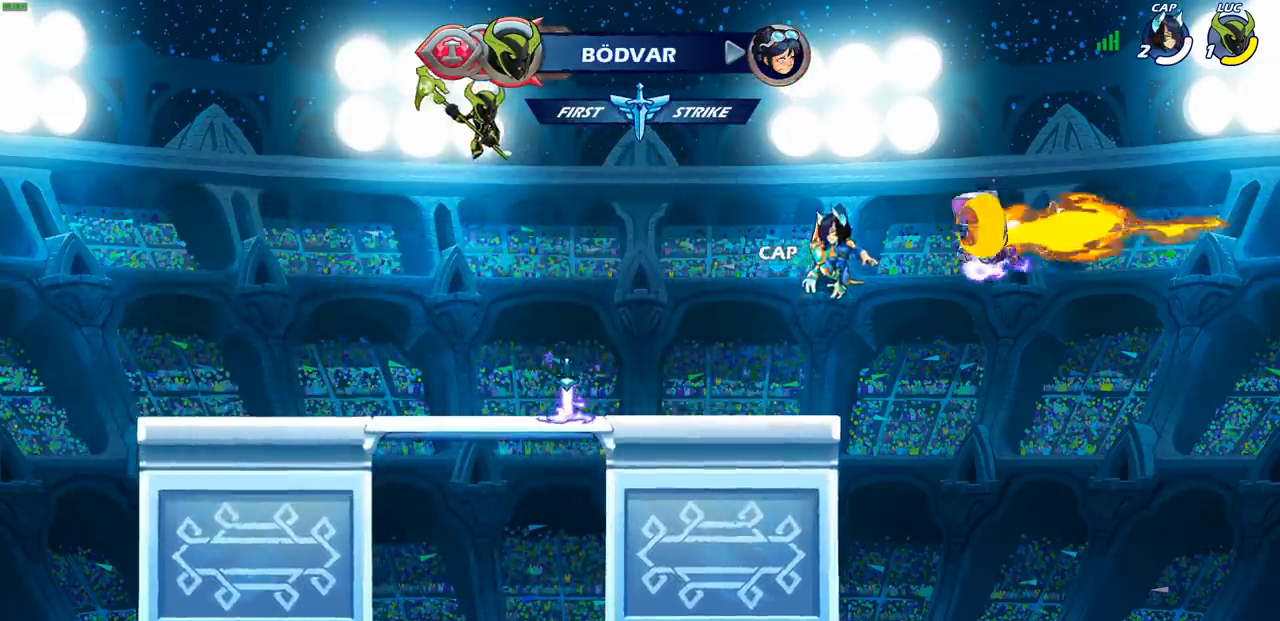
{"buttons": [], "left_stick": "right", "right_stick": "center", "events": [[200, "left_stick", "right"]]}
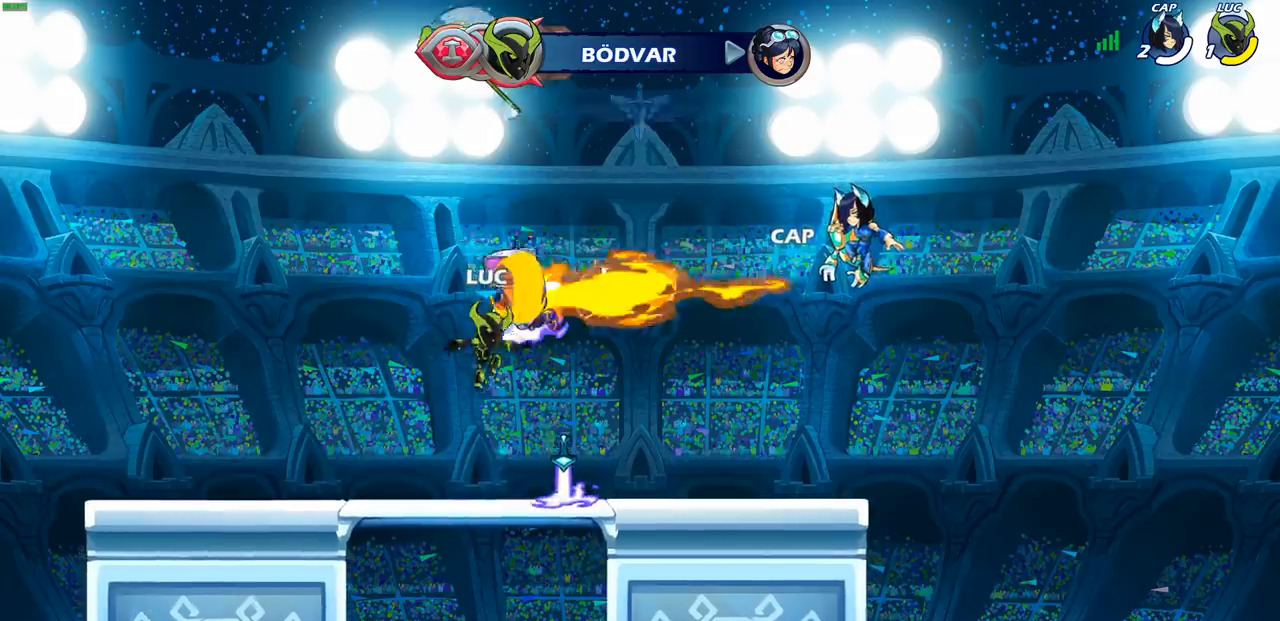
{"buttons": [], "left_stick": "center", "right_stick": "center", "events": [[17, "R1", "down"], [17, "left_stick", "center"], [150, "R1", "up"], [283, "CROSS", "down"], [283, "left_stick", "right"], [350, "CROSS", "up"], [383, "R1", "down"], [383, "left_stick", "up"], [433, "R1", "up"], [483, "left_stick", "center"]]}
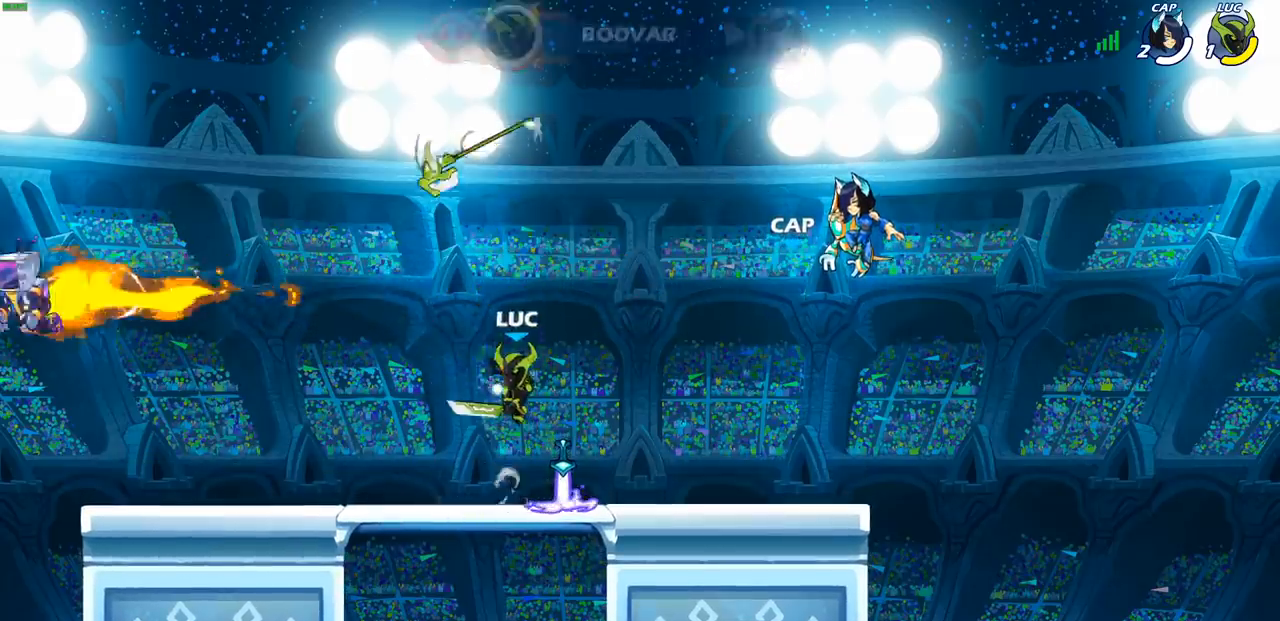
{"buttons": [], "left_stick": "right", "right_stick": "center", "events": [[267, "left_stick", "right"]]}
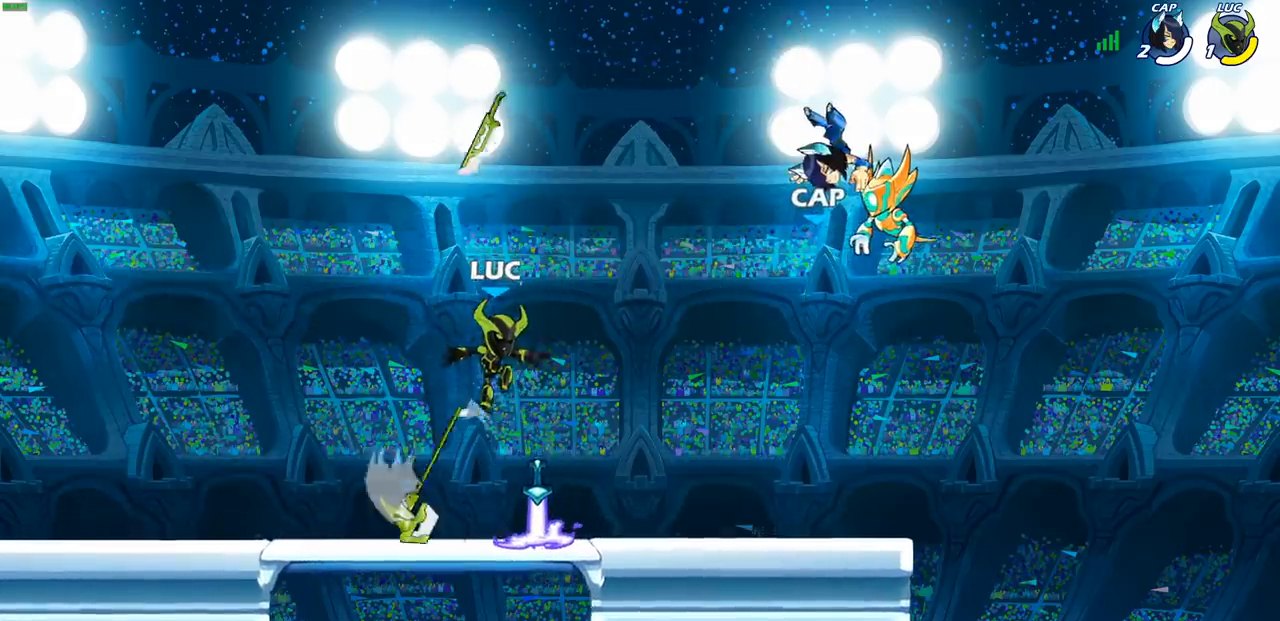
{"buttons": [], "left_stick": "up", "right_stick": "center", "events": [[167, "left_stick", "left"], [267, "R1", "down"], [333, "CROSS", "down"], [383, "R1", "up"], [383, "left_stick", "up-left"], [400, "CROSS", "up"], [483, "left_stick", "up"]]}
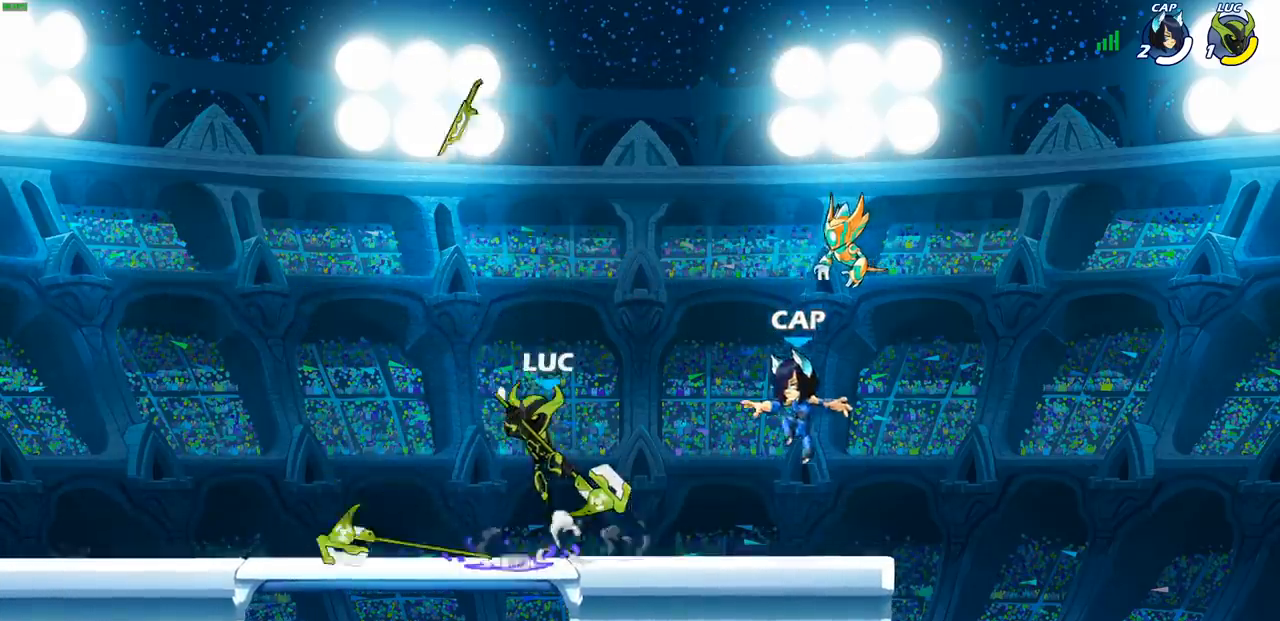
{"buttons": [], "left_stick": "left", "right_stick": "center", "events": [[117, "R1", "down"], [183, "R1", "up"], [200, "left_stick", "center"], [417, "left_stick", "left"]]}
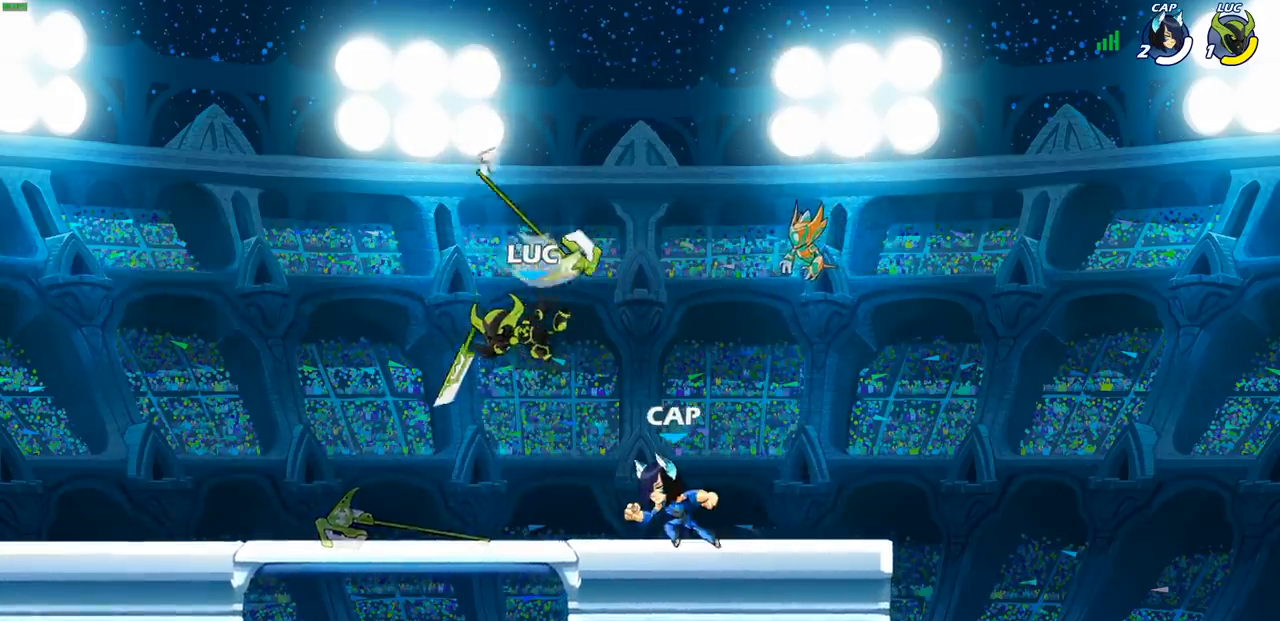
{"buttons": [], "left_stick": "down-left", "right_stick": "center", "events": [[100, "R1", "down"], [133, "CROSS", "down"], [200, "left_stick", "up-left"], [233, "R1", "up"], [267, "CROSS", "up"], [333, "left_stick", "up-right"], [450, "left_stick", "down-right"], [500, "left_stick", "down-left"]]}
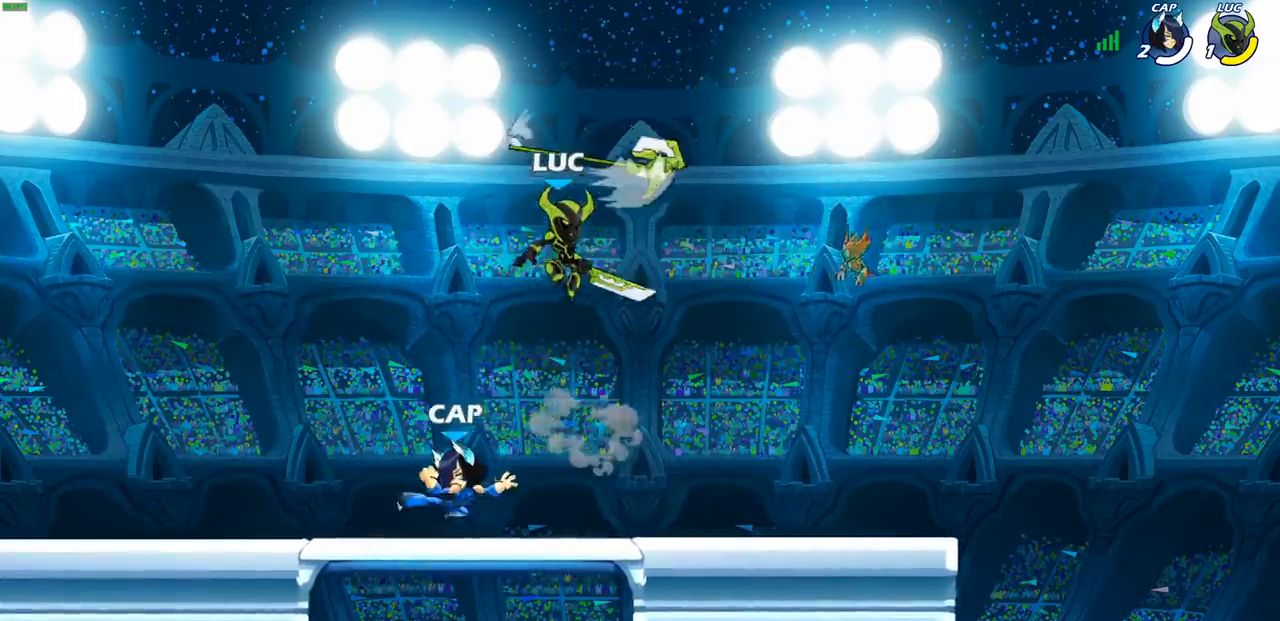
{"buttons": [], "left_stick": "center", "right_stick": "center", "events": [[167, "left_stick", "left"], [267, "SQUARE", "down"], [333, "SQUARE", "up"], [400, "left_stick", "center"]]}
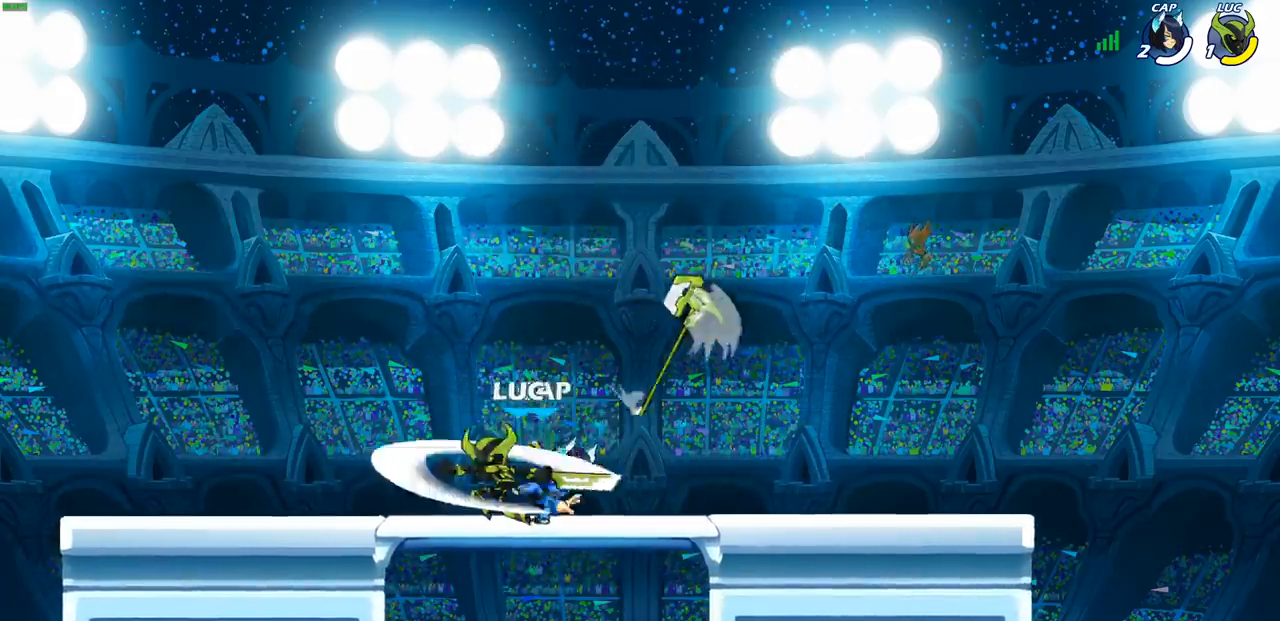
{"buttons": [], "left_stick": "up-right", "right_stick": "center", "events": [[33, "left_stick", "up-left"], [400, "left_stick", "up-right"]]}
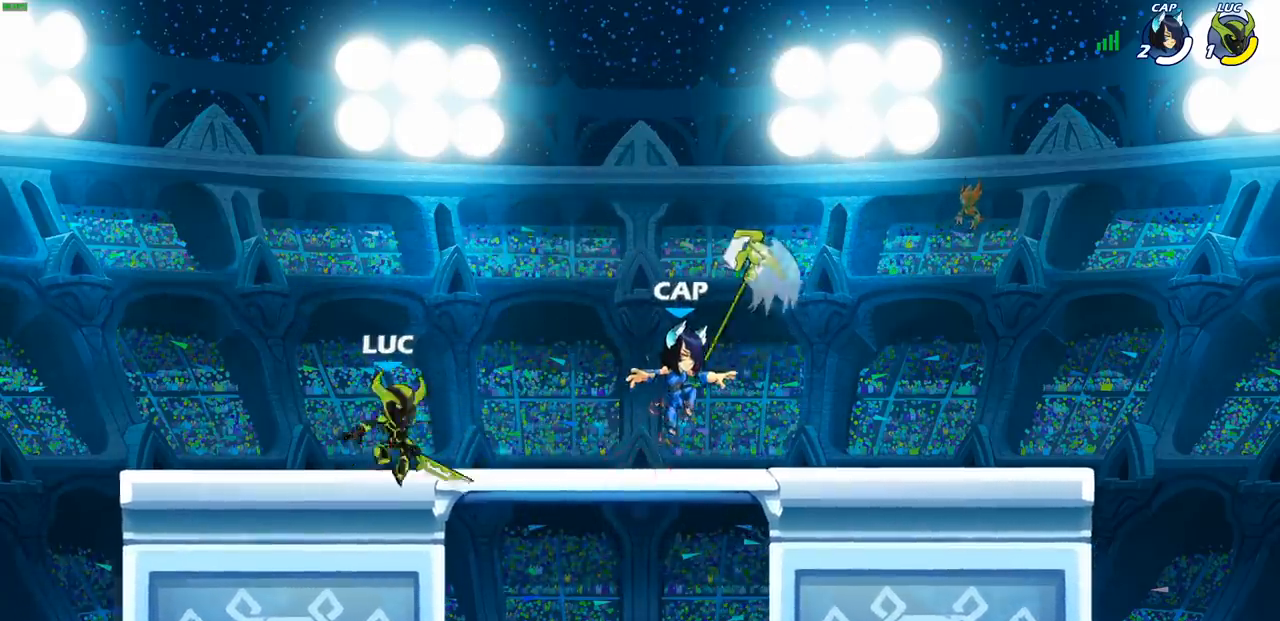
{"buttons": ["SQUARE"], "left_stick": "up-right", "right_stick": "center", "events": [[83, "R1", "down"], [83, "R2", "down"], [233, "R1", "up"], [250, "R2", "up"], [433, "SQUARE", "down"]]}
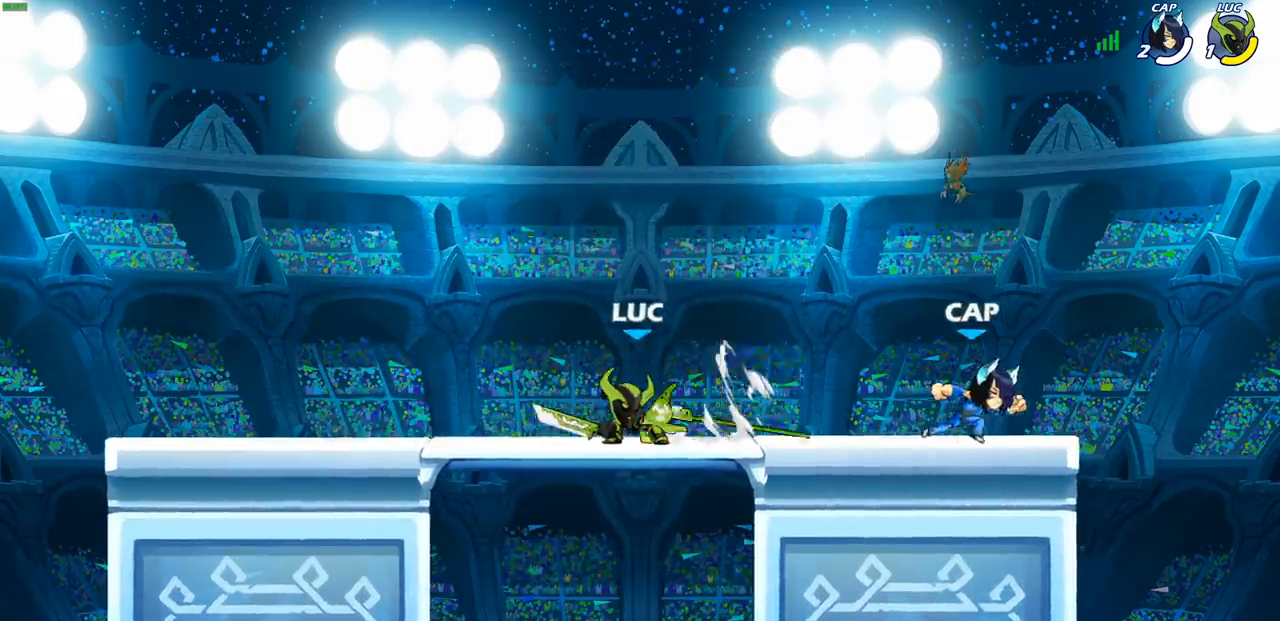
{"buttons": [], "left_stick": "center", "right_stick": "center", "events": [[50, "SQUARE", "up"], [417, "left_stick", "center"]]}